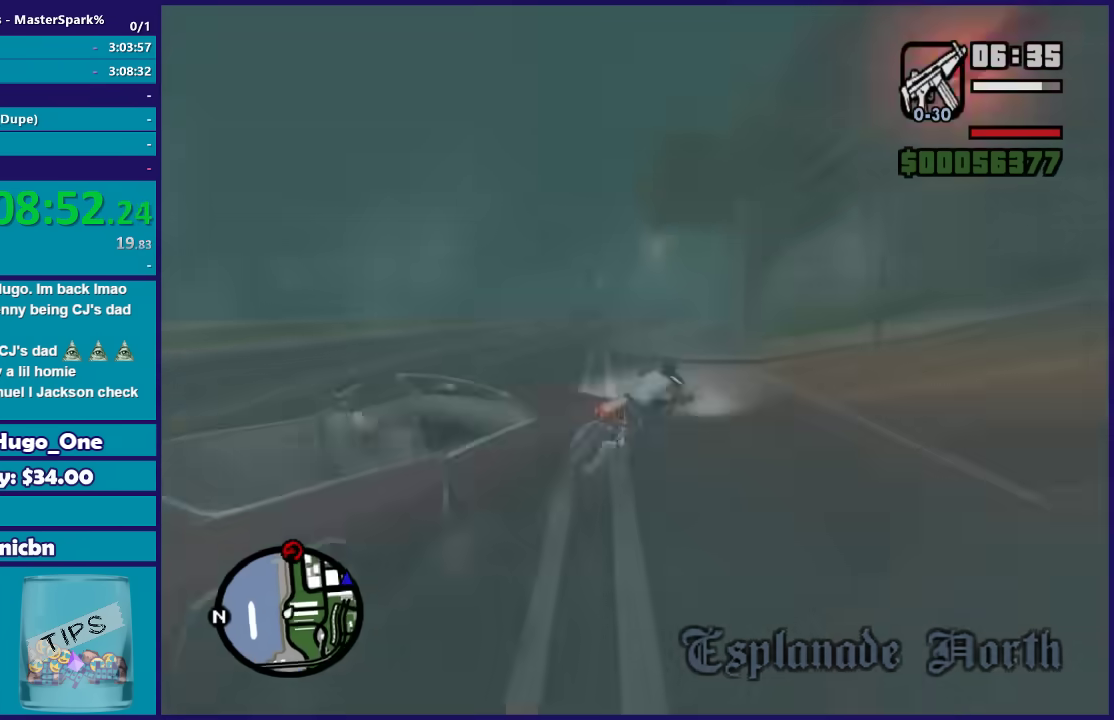
Gameplay with a controller (Xbox layout); each line is a JSON object with the inputs held at the frame after it. "events" lists button and stick changes between this image and that frame as [ms after this image, input, new state], when the widget could be followed in between.
{"buttons": ["L2"], "left_stick": "center", "right_stick": "down-right", "events": [[167, "L2", "down"], [167, "left_stick", "up-left"], [367, "left_stick", "center"]]}
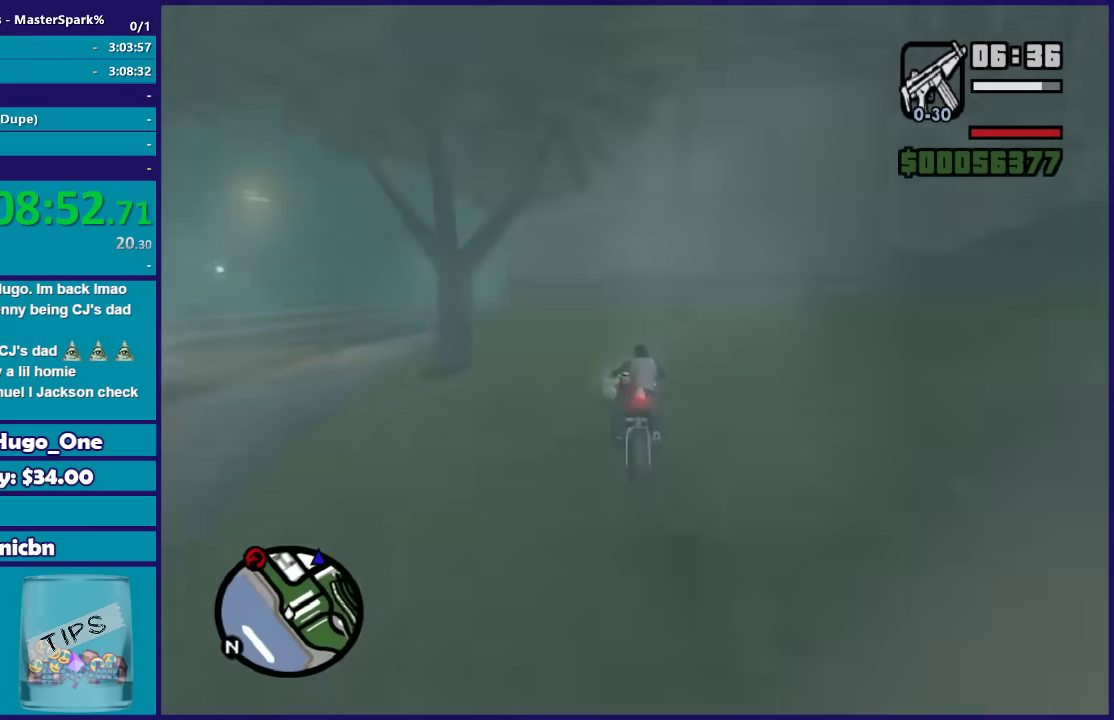
{"buttons": ["L2"], "left_stick": "down-left", "right_stick": "down-left", "events": [[34, "right_stick", "down"], [67, "left_stick", "left"], [134, "left_stick", "down-left"], [134, "right_stick", "down-left"]]}
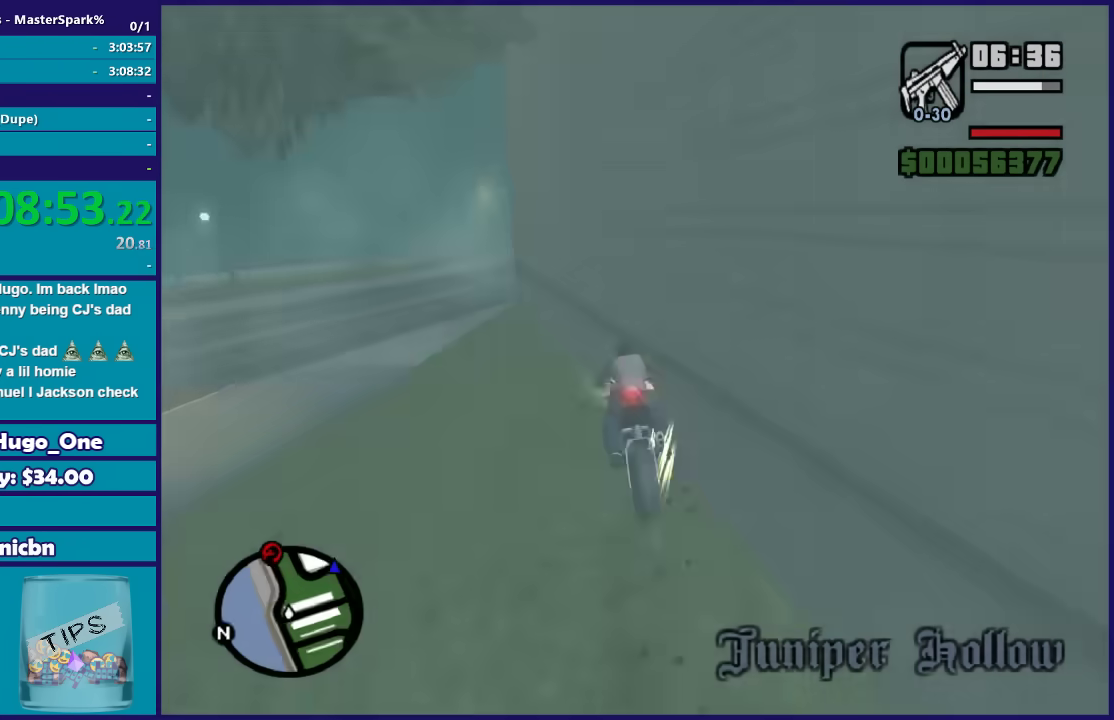
{"buttons": ["R2"], "left_stick": "up-left", "right_stick": "down-left", "events": [[167, "left_stick", "center"], [267, "left_stick", "right"], [334, "left_stick", "center"], [367, "L2", "up"], [367, "R2", "down"], [467, "left_stick", "up-left"]]}
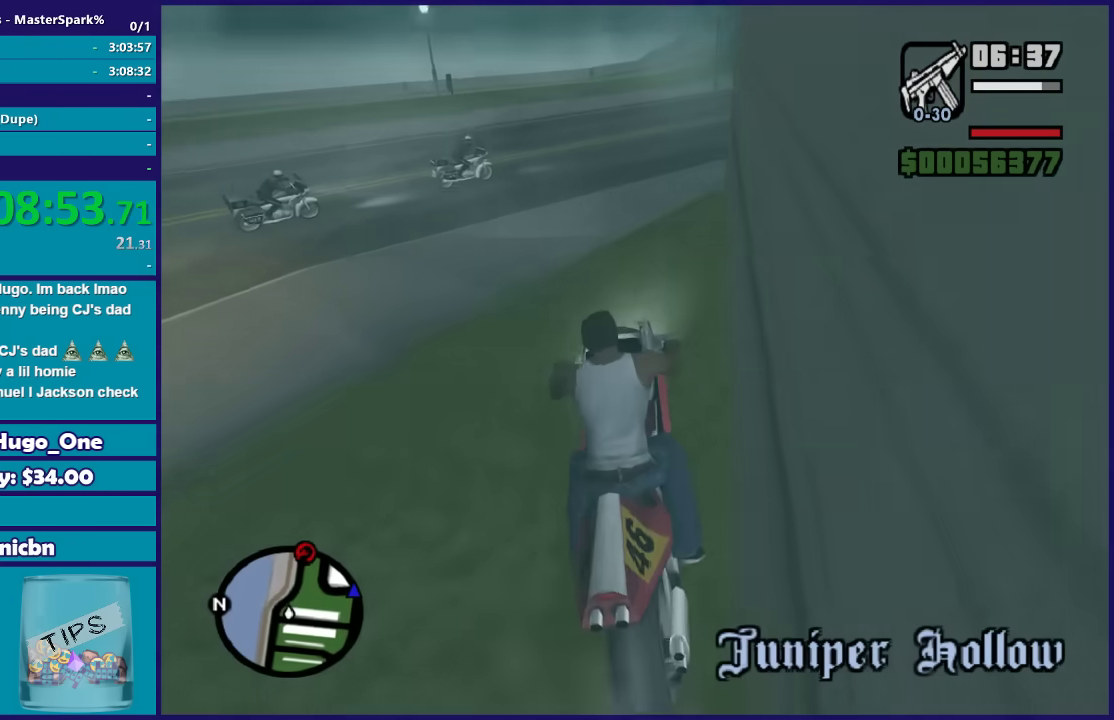
{"buttons": ["R2"], "left_stick": "right", "right_stick": "down-right", "events": [[167, "left_stick", "right"], [167, "right_stick", "center"], [267, "right_stick", "down"], [367, "right_stick", "down-right"]]}